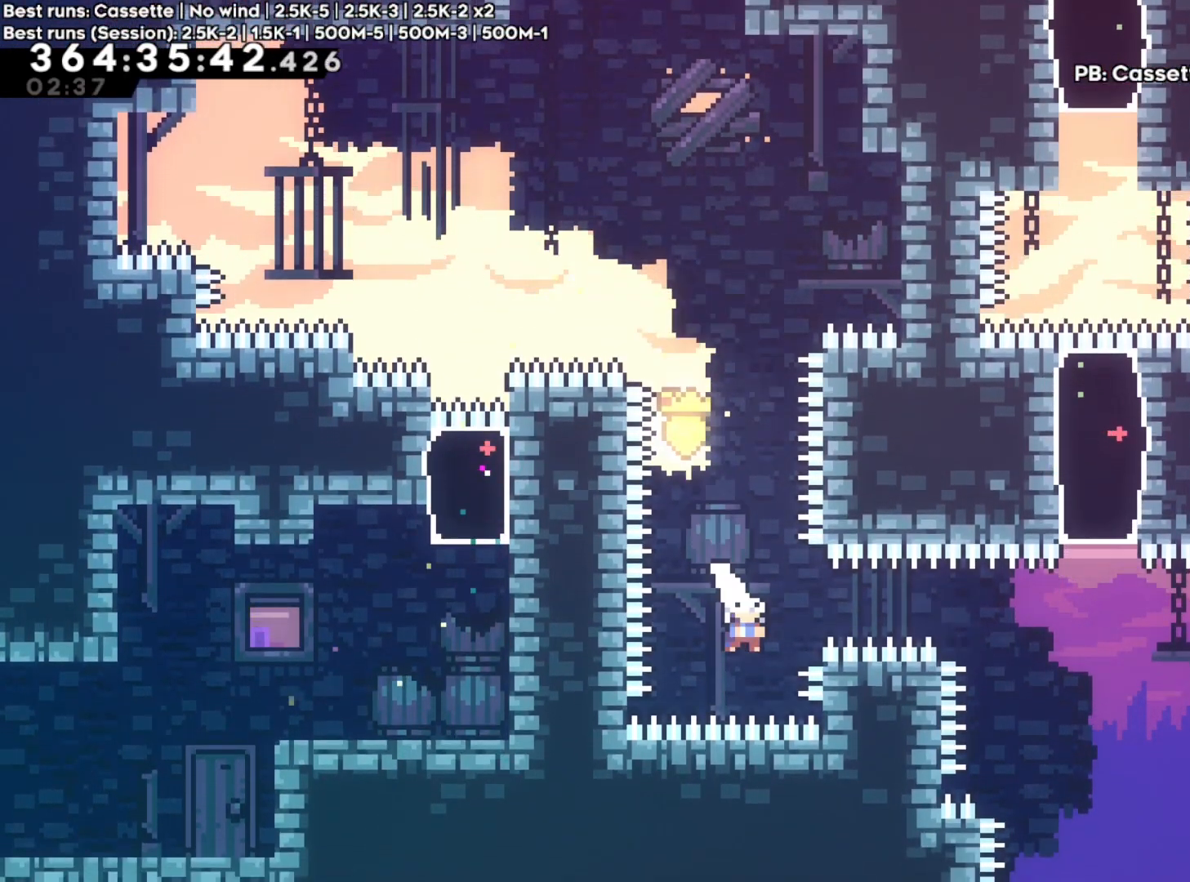
Gameplay with a controller (Xbox layout); each line is a JSON object with the inputs held at the frame after it. "events" lists button and stick changes between this image and that frame as [ms after this image, input, new state], when the widget could be followed in between. Not read: L3 R3.
{"buttons": ["X"], "left_stick": "up", "right_stick": "center", "events": [[17, "Y", "down"], [200, "Y", "up"], [450, "left_stick", "up"], [500, "X", "down"]]}
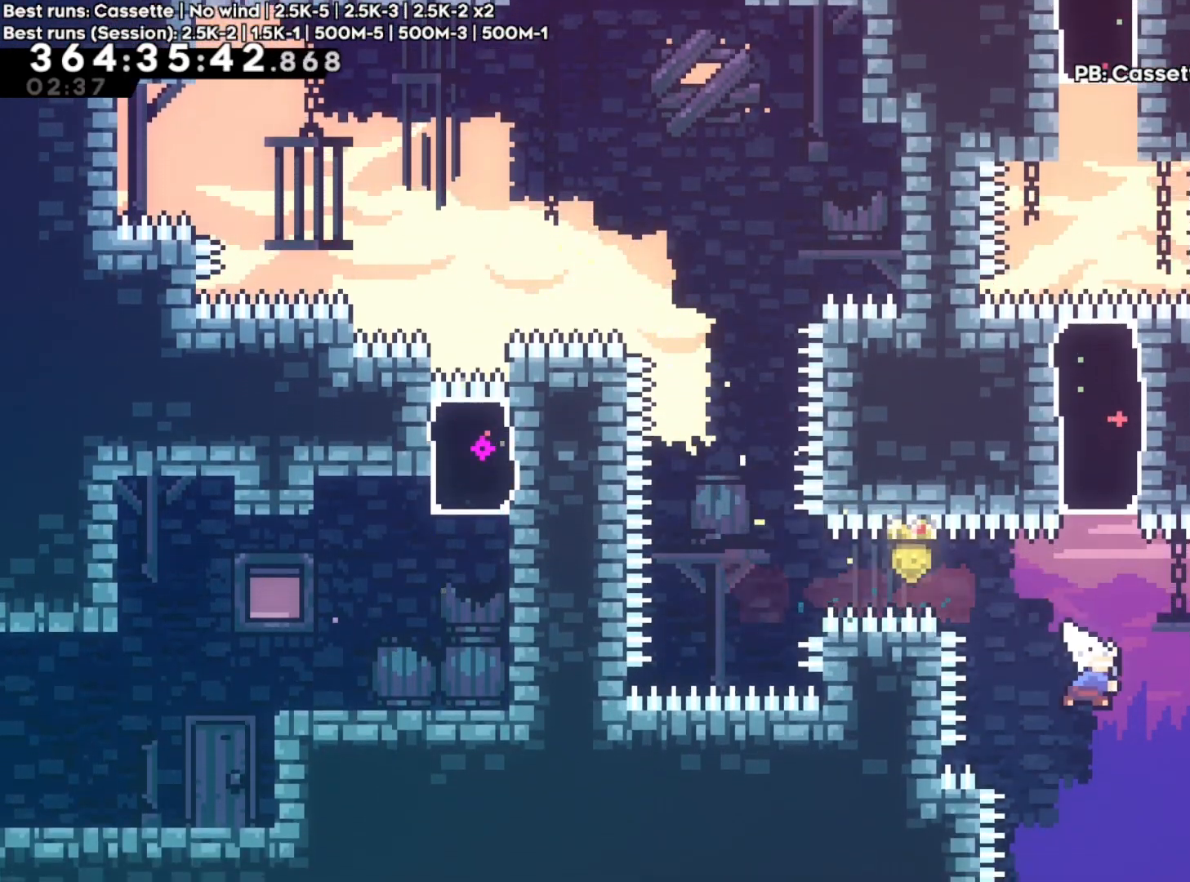
{"buttons": [], "left_stick": "center", "right_stick": "center"}
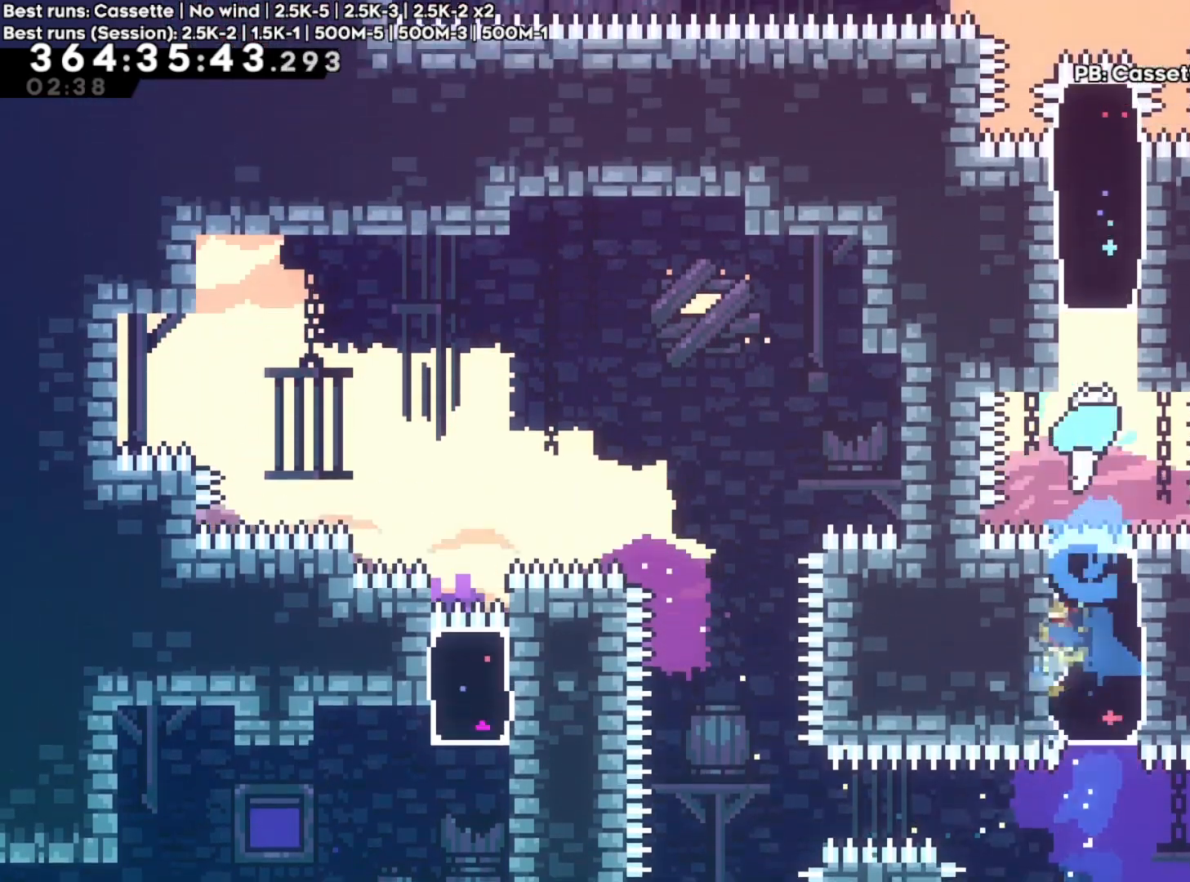
{"buttons": [], "left_stick": "right", "right_stick": "center", "events": [[33, "left_stick", "up"], [83, "X", "down"], [233, "X", "up"], [283, "left_stick", "center"], [483, "left_stick", "right"]]}
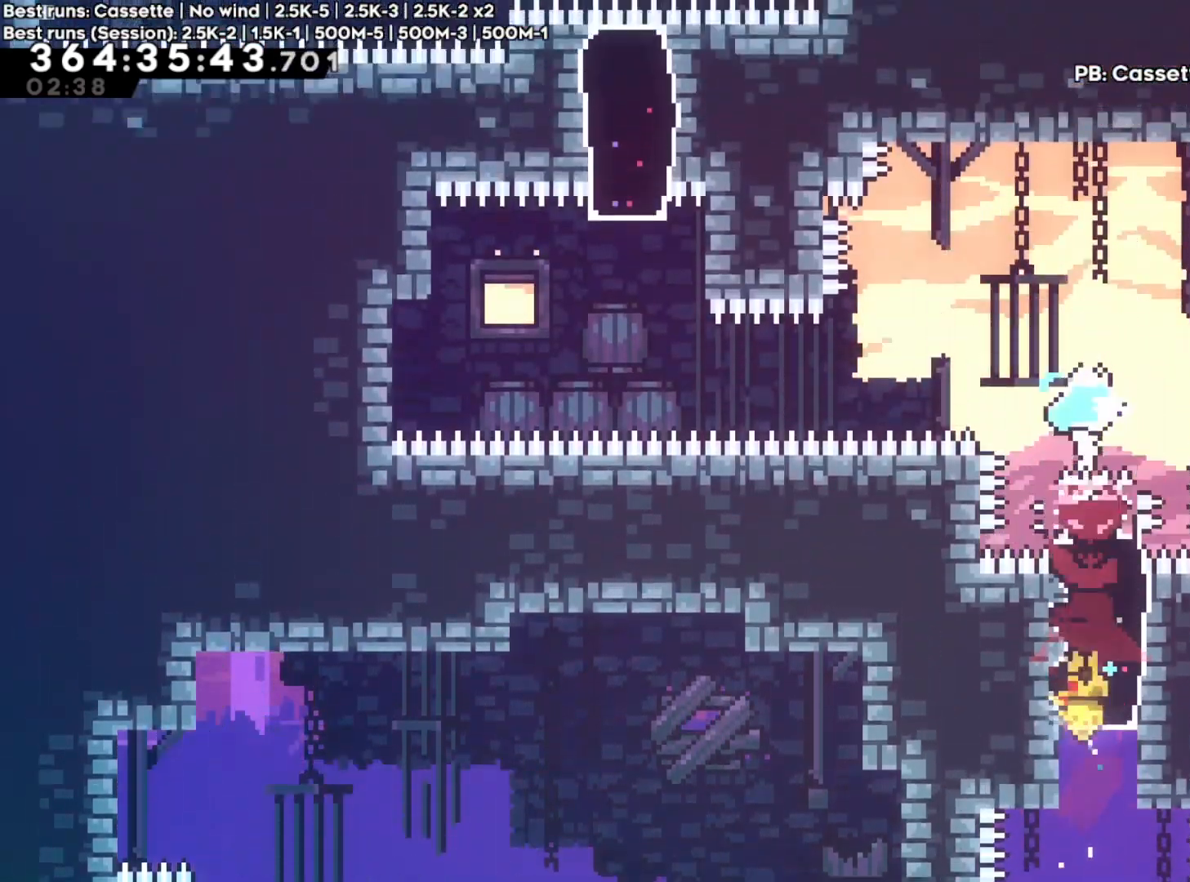
{"buttons": ["R2"], "left_stick": "down", "right_stick": "center", "events": [[350, "R2", "down"], [433, "left_stick", "down"]]}
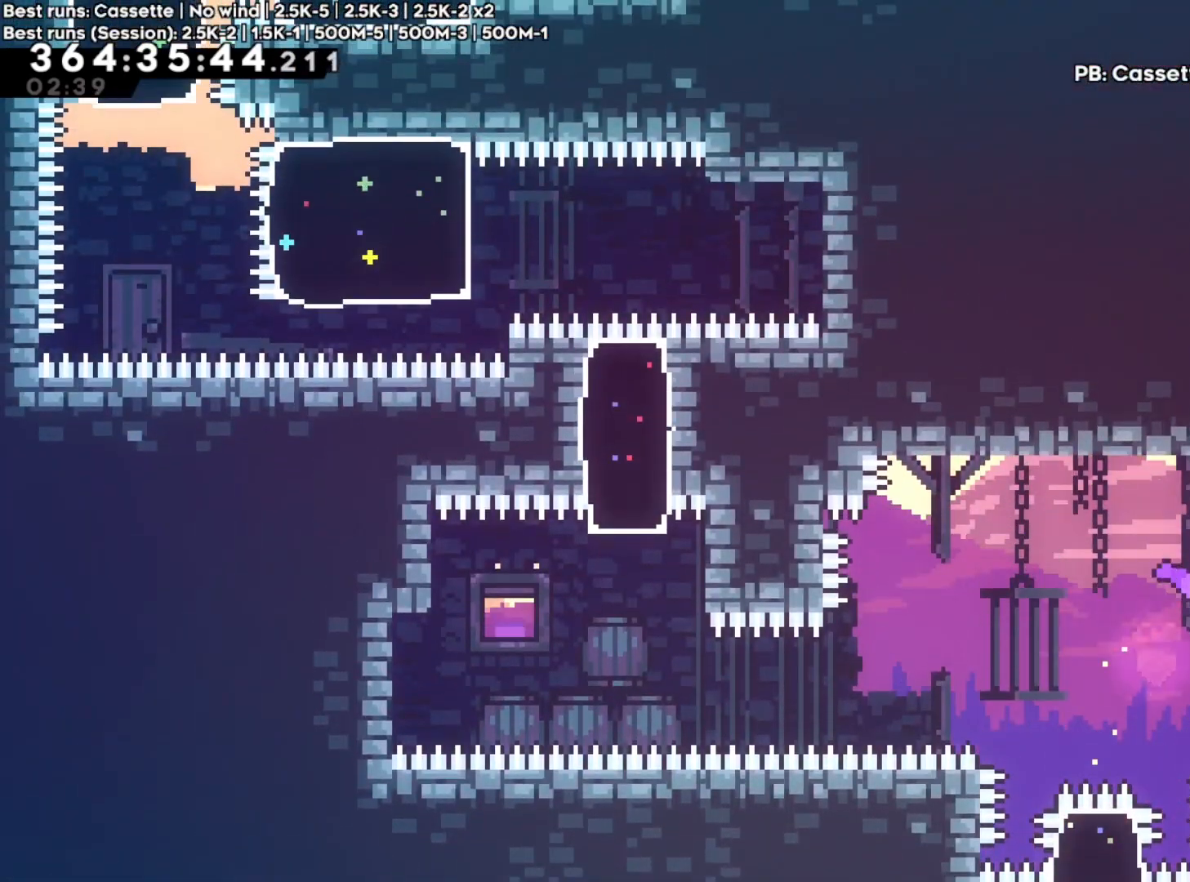
{"buttons": ["R2"], "left_stick": "left", "right_stick": "center", "events": [[167, "left_stick", "center"], [333, "left_stick", "left"]]}
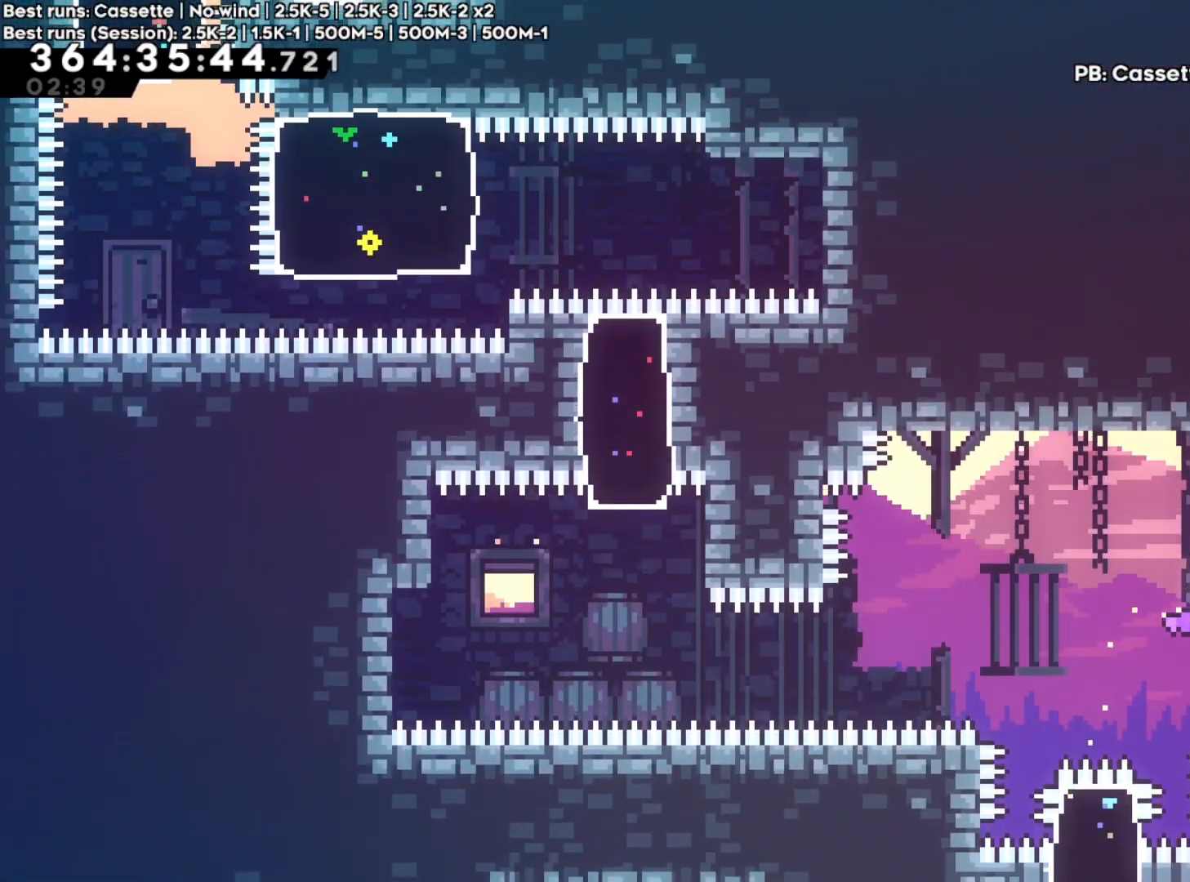
{"buttons": ["A", "R2"], "left_stick": "left", "right_stick": "center", "events": [[200, "A", "down"]]}
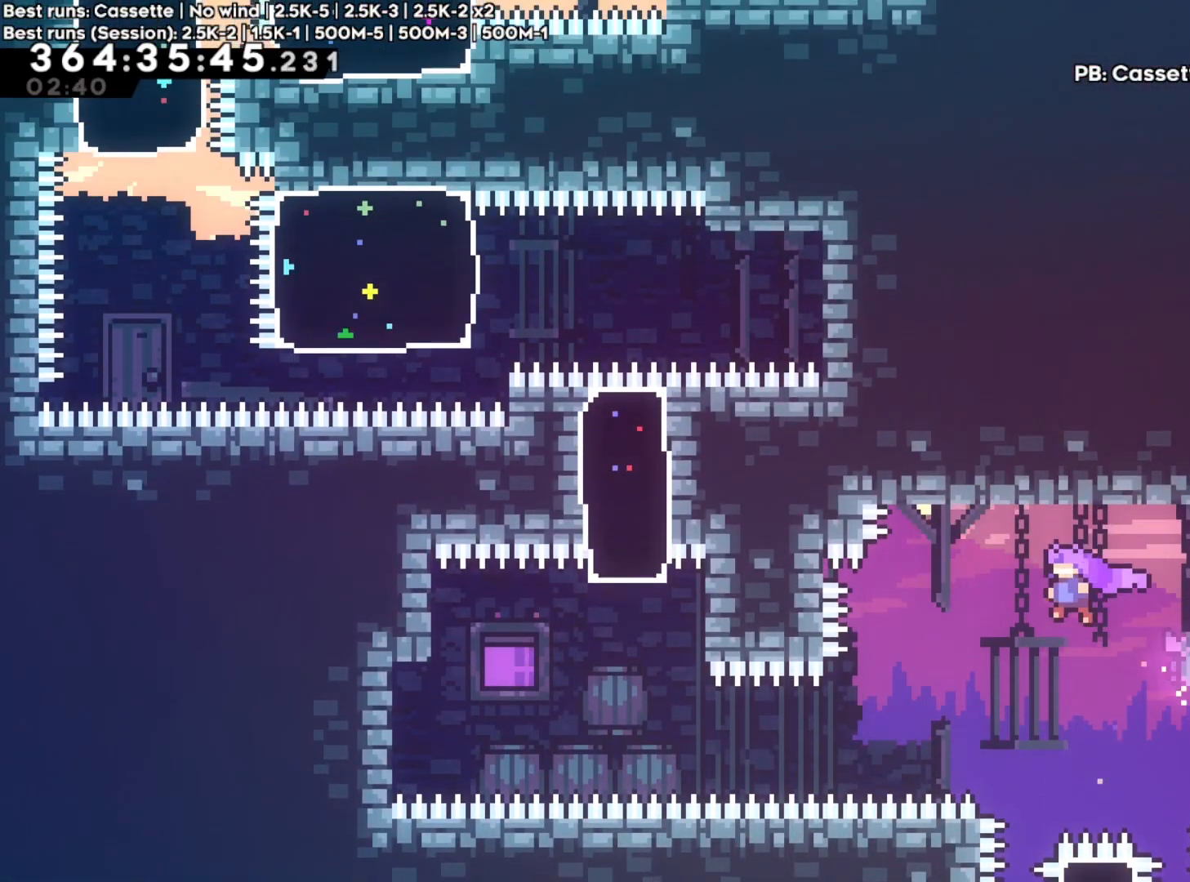
{"buttons": ["X"], "left_stick": "left", "right_stick": "center", "events": [[67, "R2", "up"], [350, "X", "down"], [450, "A", "up"]]}
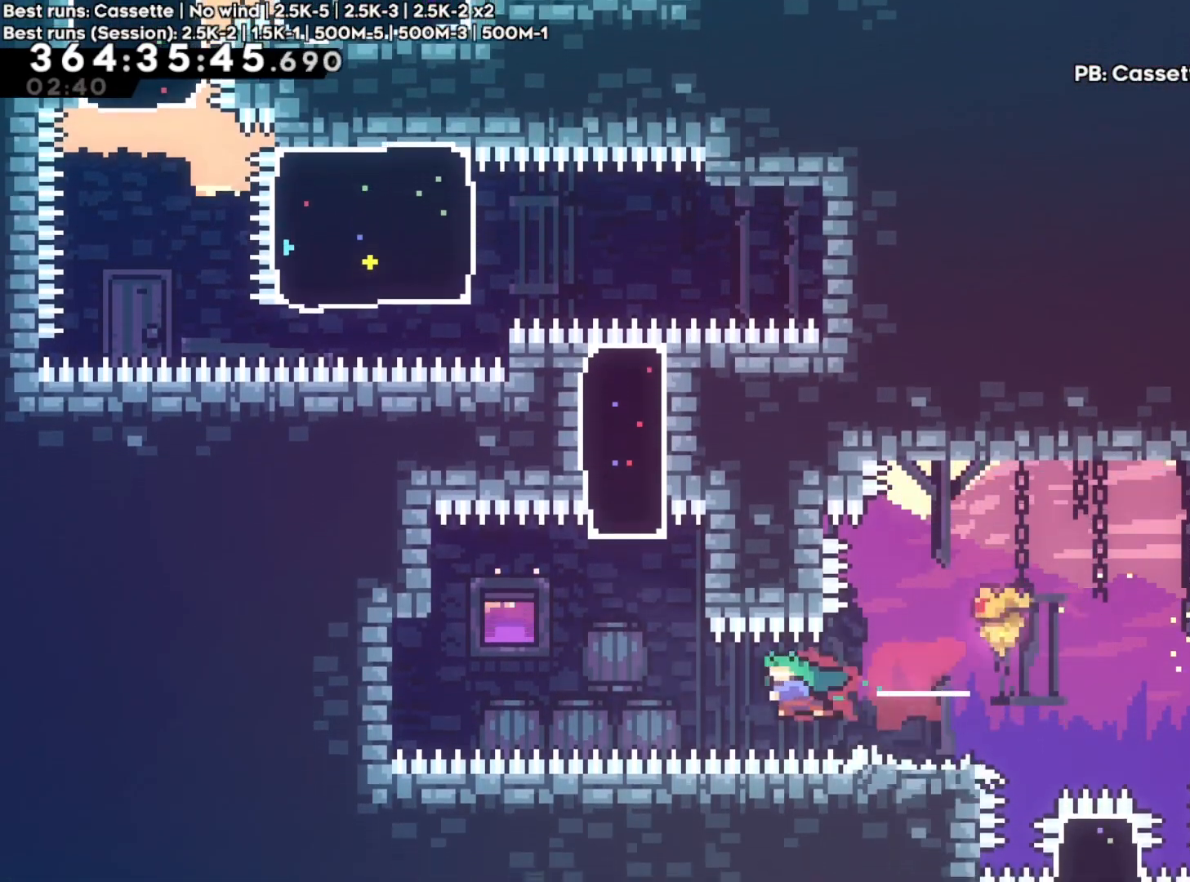
{"buttons": [], "left_stick": "center", "right_stick": "center", "events": [[33, "X", "up"], [200, "left_stick", "up"], [250, "X", "down"], [417, "X", "up"], [433, "left_stick", "center"]]}
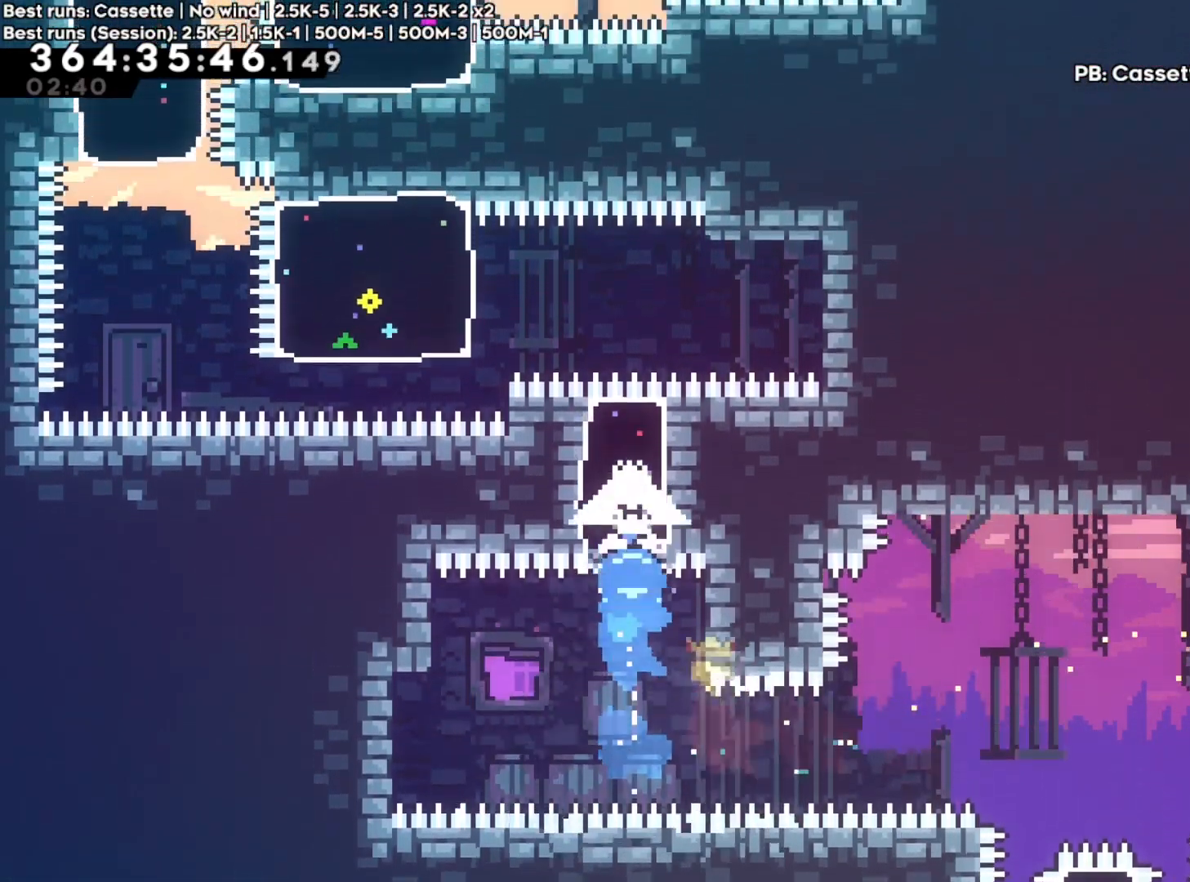
{"buttons": [], "left_stick": "left", "right_stick": "center", "events": [[183, "left_stick", "left"], [233, "X", "down"], [433, "X", "up"]]}
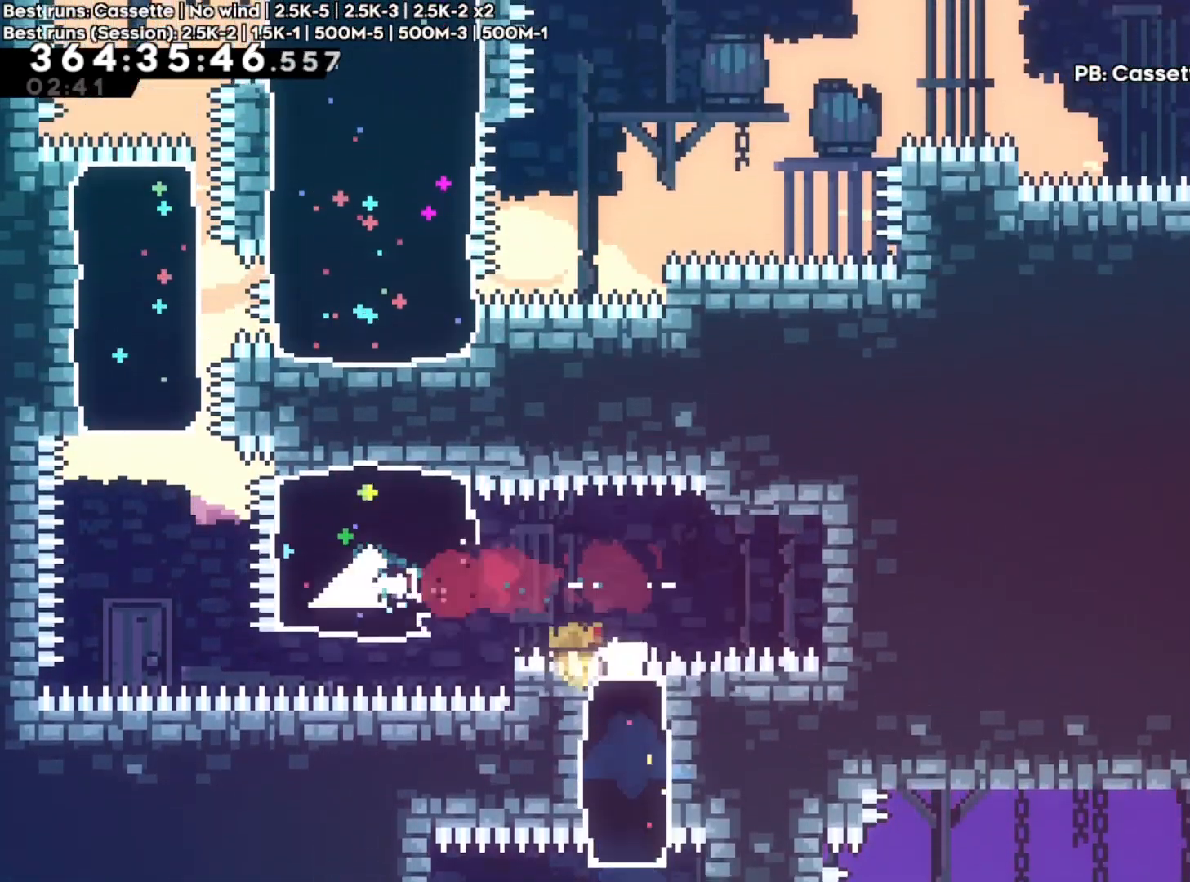
{"buttons": [], "left_stick": "center", "right_stick": "center", "events": [[83, "left_stick", "center"], [217, "left_stick", "up"], [267, "X", "down"], [433, "X", "up"], [500, "left_stick", "center"]]}
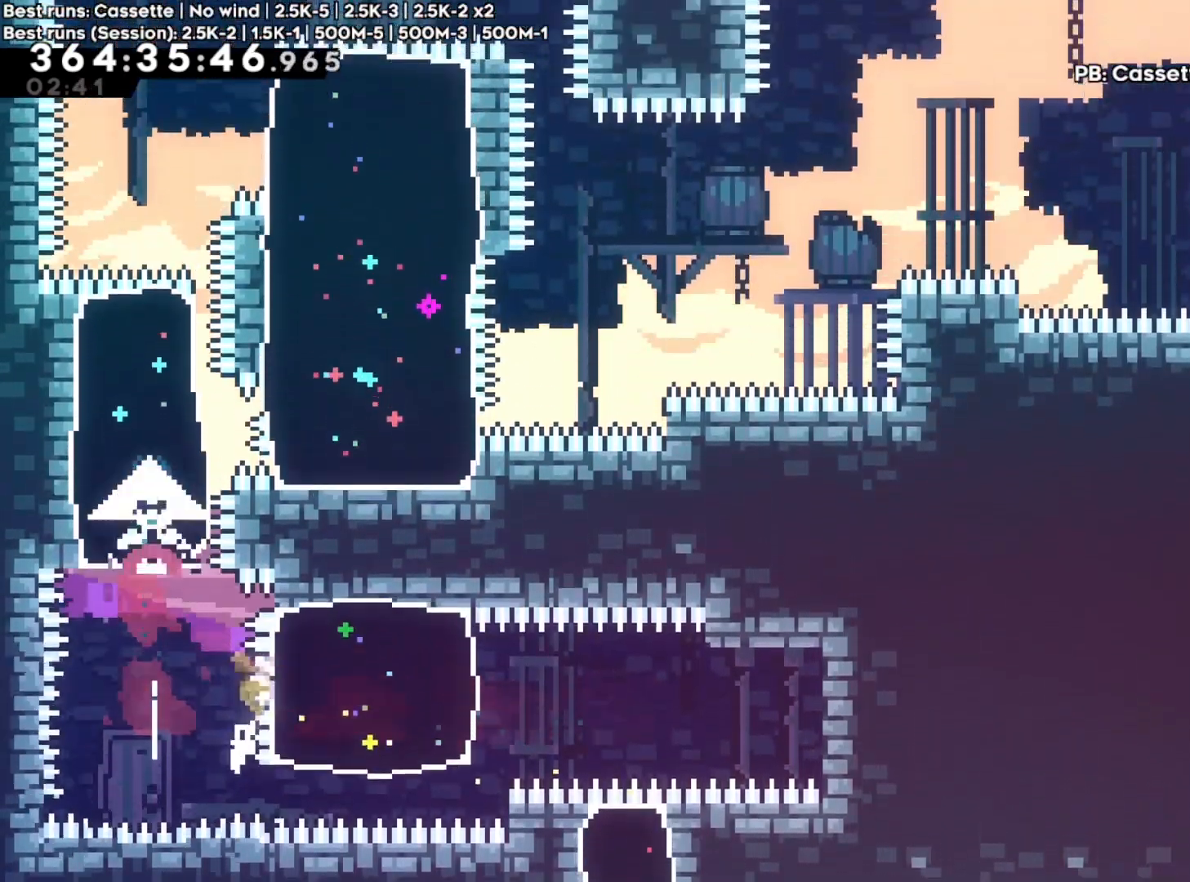
{"buttons": ["X"], "left_stick": "down-right", "right_stick": "center", "events": [[183, "left_stick", "right"], [450, "left_stick", "down-right"], [500, "X", "down"]]}
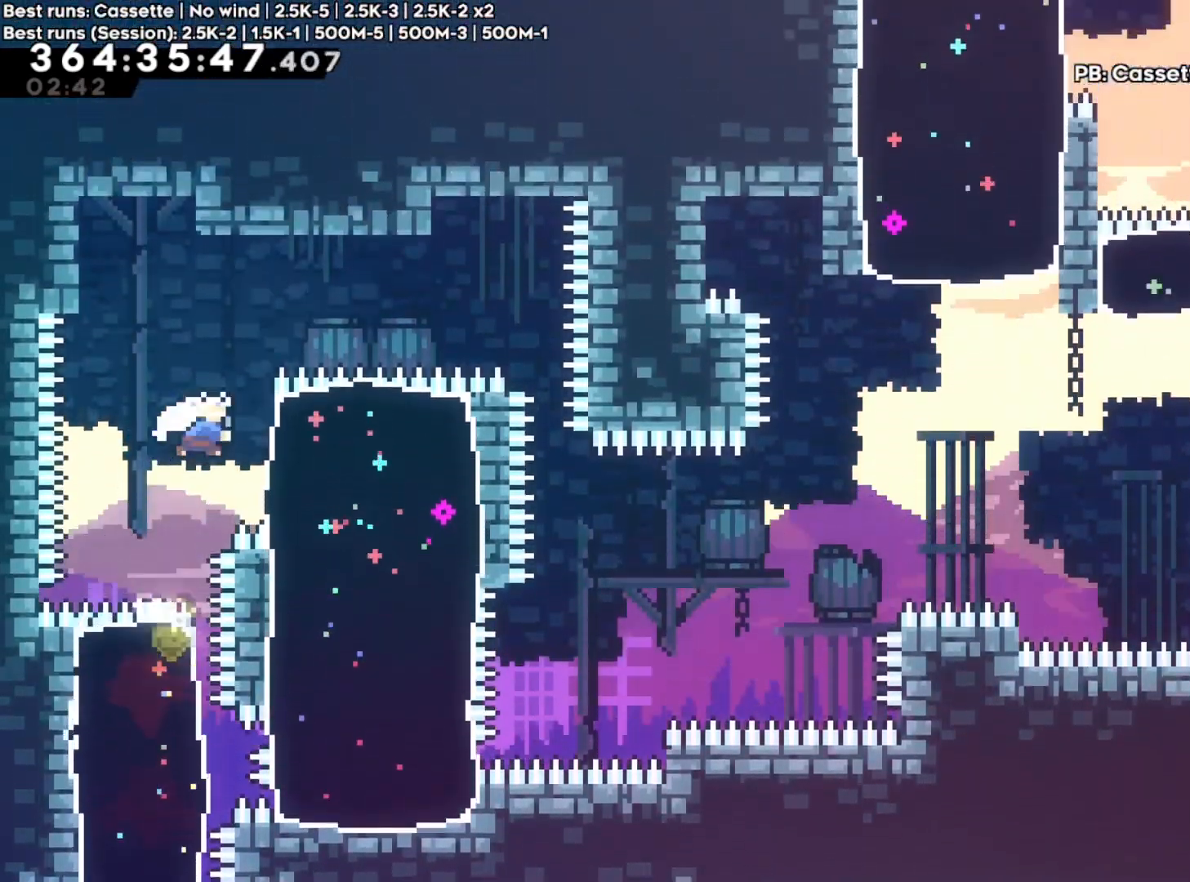
{"buttons": ["A"], "left_stick": "up-right", "right_stick": "center", "events": [[183, "X", "up"], [233, "left_stick", "up-right"], [467, "A", "down"]]}
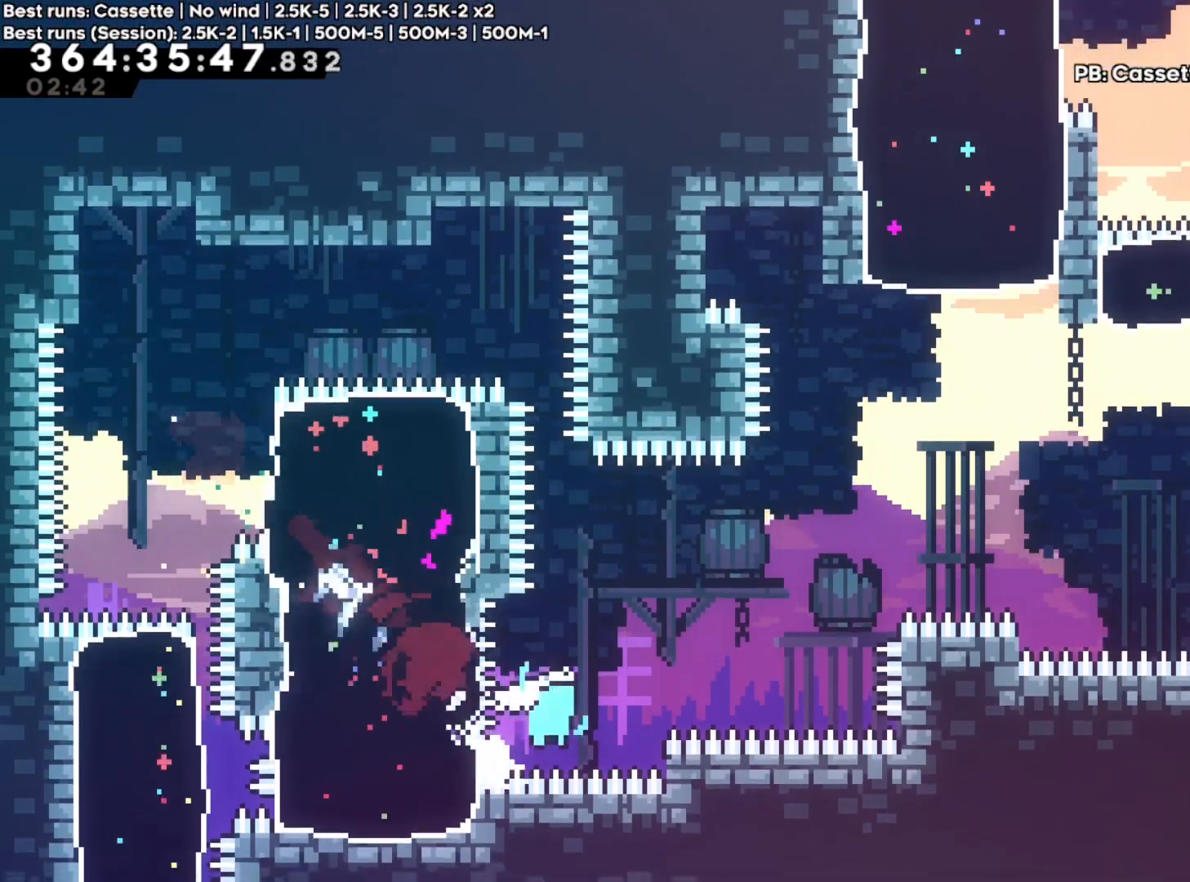
{"buttons": ["X"], "left_stick": "up-right", "right_stick": "center", "events": [[350, "X", "down"], [450, "A", "up"]]}
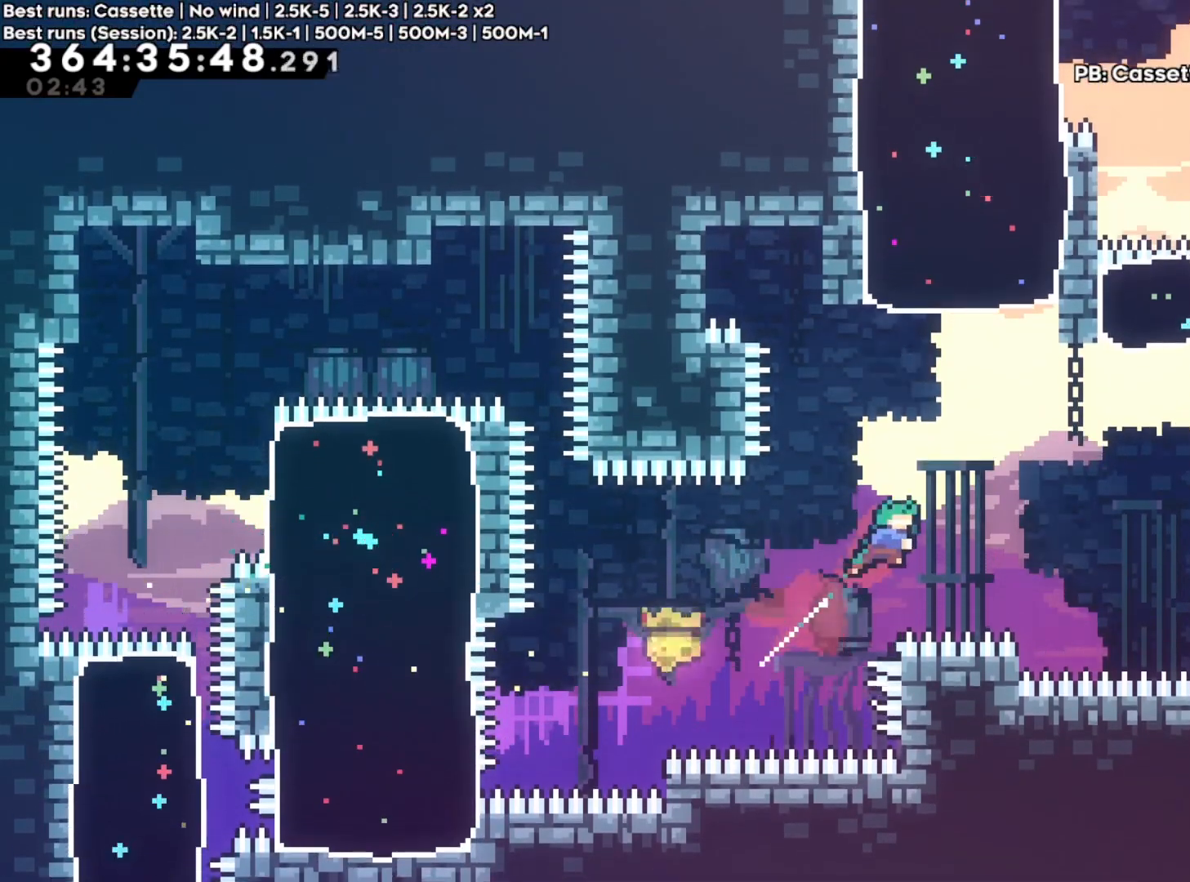
{"buttons": [], "left_stick": "up", "right_stick": "center", "events": [[67, "X", "up"], [483, "left_stick", "up"]]}
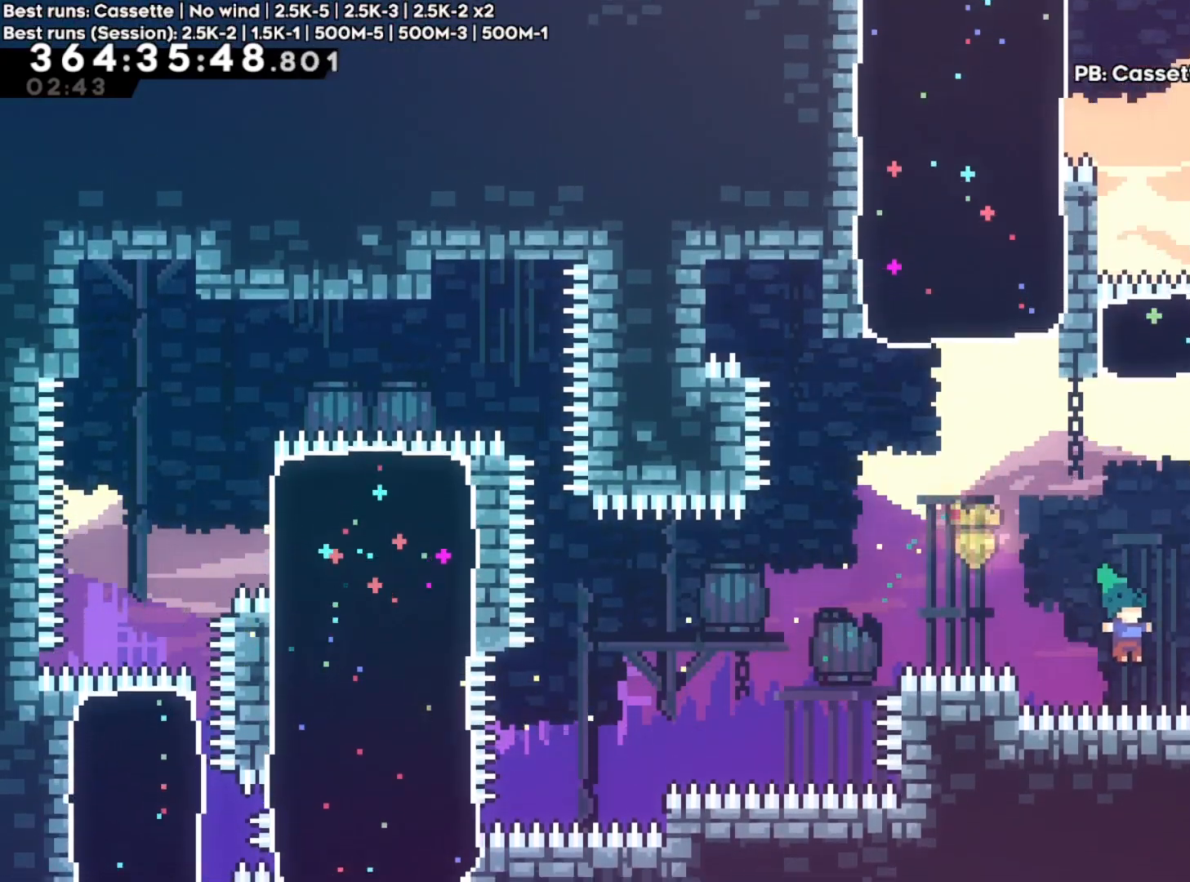
{"buttons": [], "left_stick": "center", "right_stick": "center", "events": [[33, "X", "down"], [217, "X", "up"], [267, "left_stick", "center"]]}
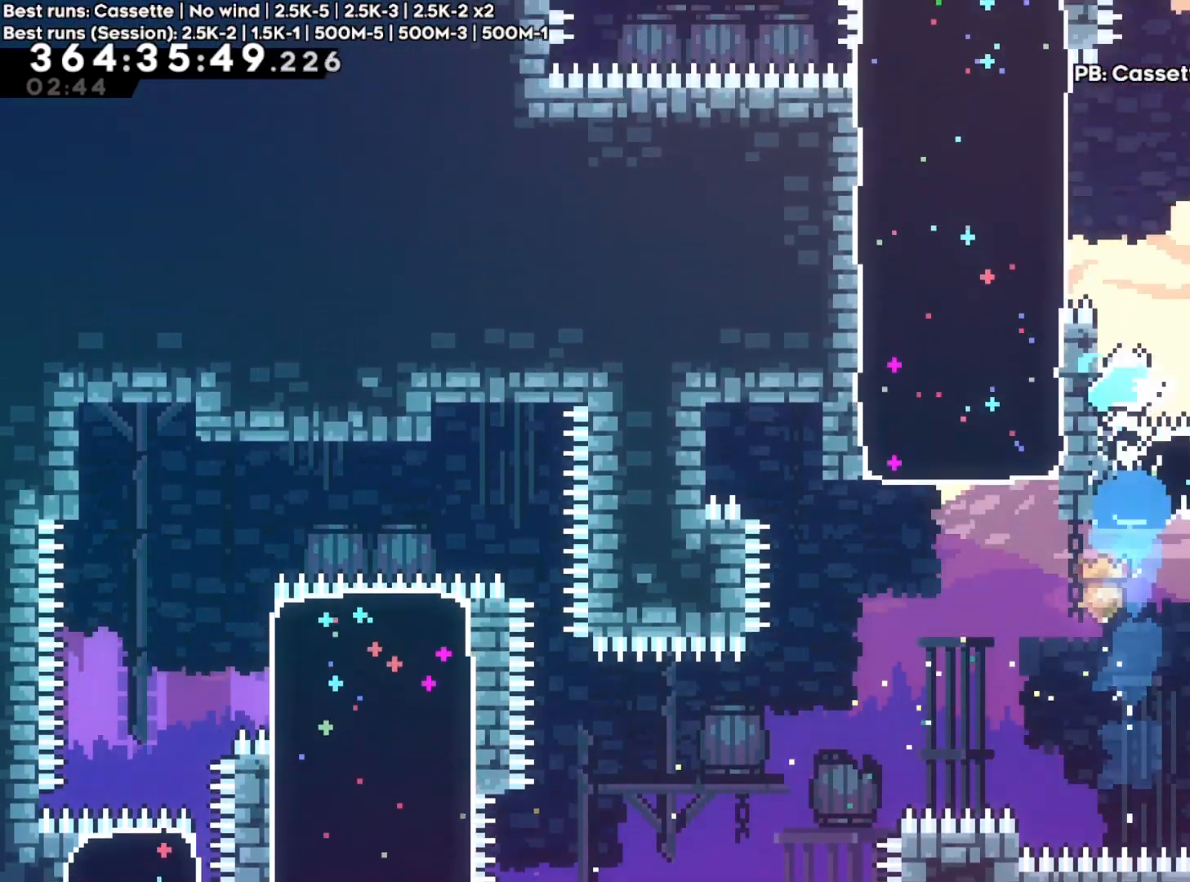
{"buttons": ["R2"], "left_stick": "up", "right_stick": "center", "events": [[117, "left_stick", "up-left"], [217, "R2", "down"], [450, "left_stick", "up"]]}
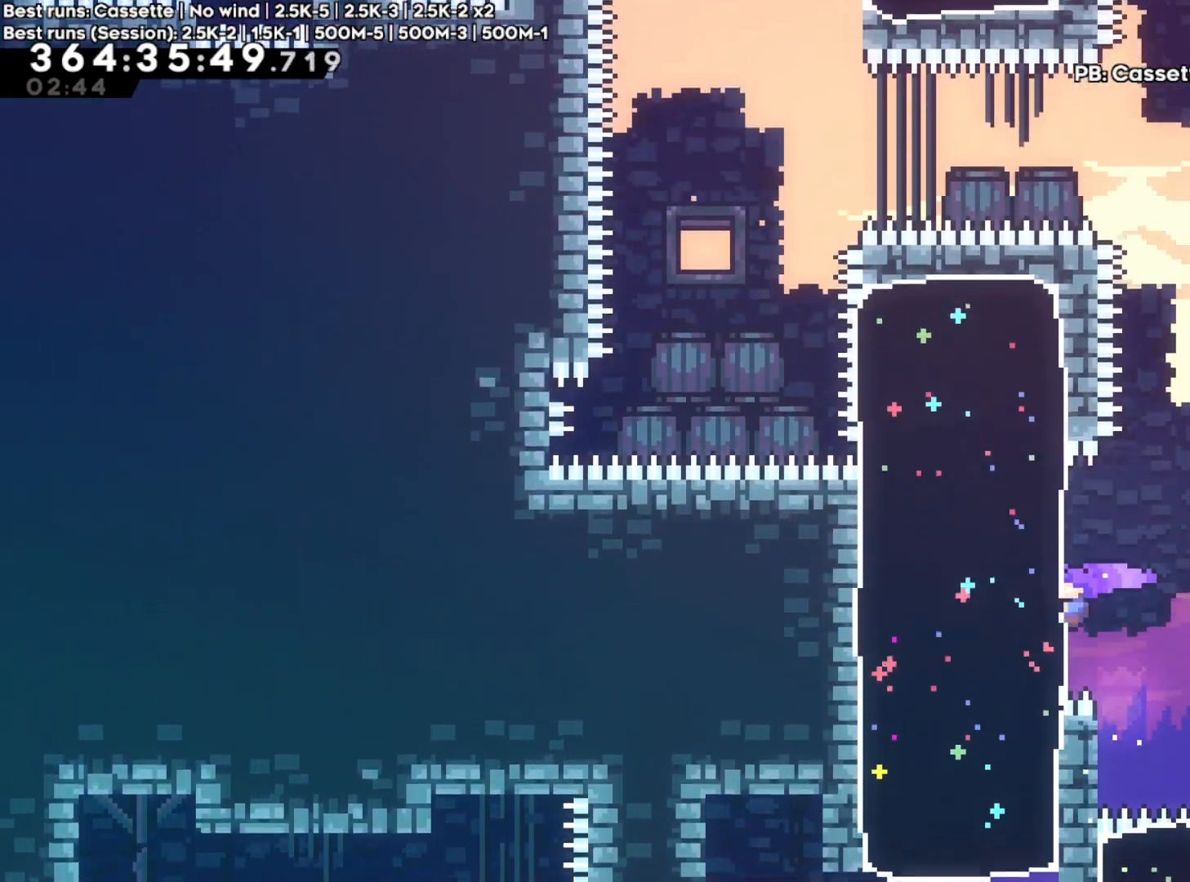
{"buttons": ["R2"], "left_stick": "up-left", "right_stick": "center", "events": [[250, "left_stick", "center"], [300, "X", "down"], [300, "left_stick", "up-left"], [467, "X", "up"]]}
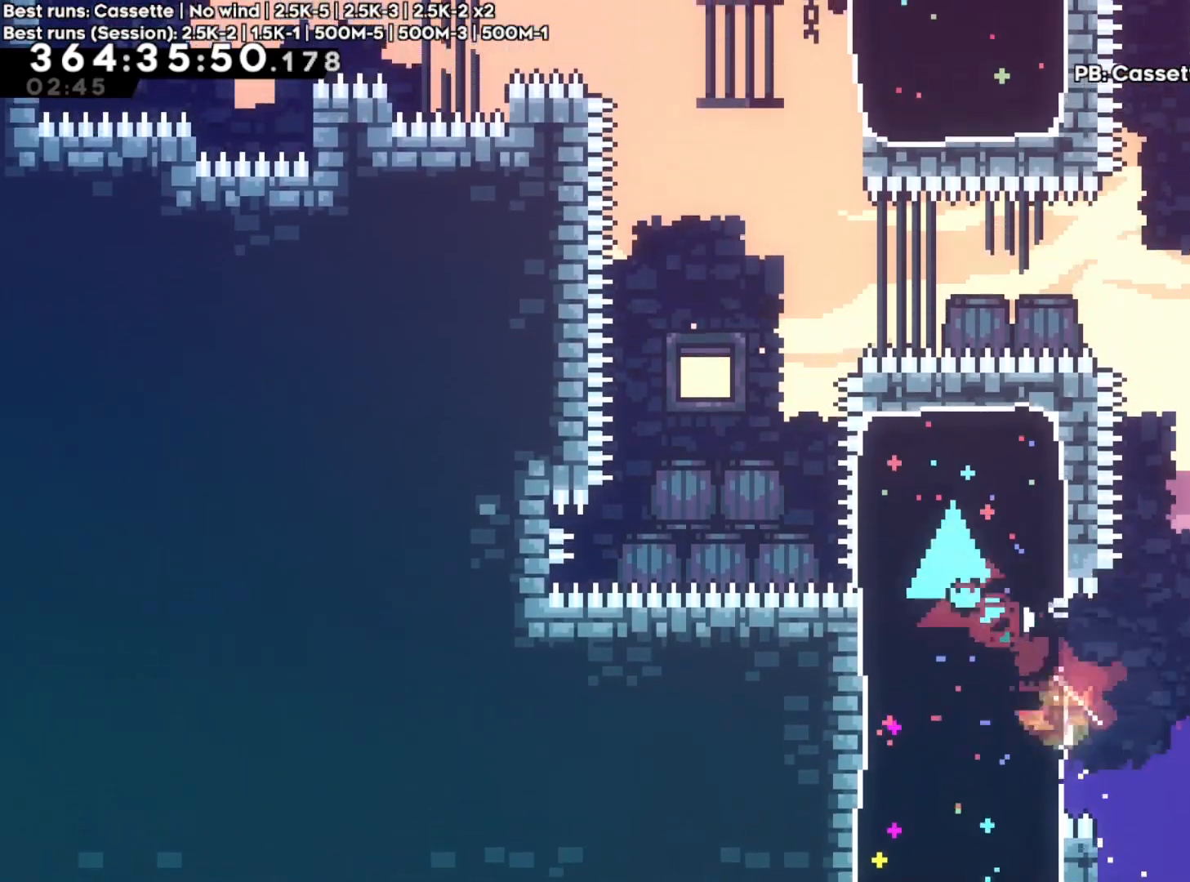
{"buttons": [], "left_stick": "up", "right_stick": "center"}
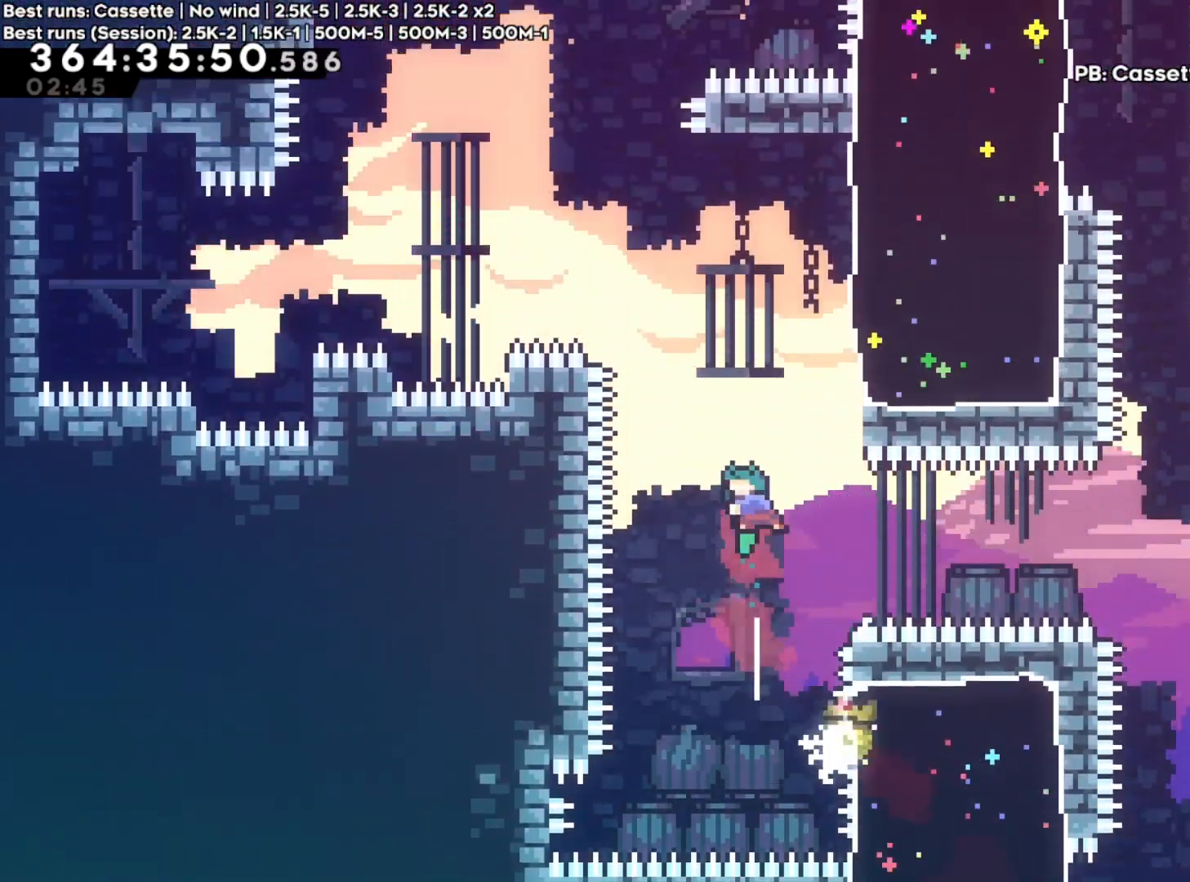
{"buttons": ["R2"], "left_stick": "left", "right_stick": "center", "events": [[33, "left_stick", "center"], [133, "left_stick", "up-right"], [167, "X", "down"], [367, "X", "up"], [417, "left_stick", "left"], [450, "R2", "down"]]}
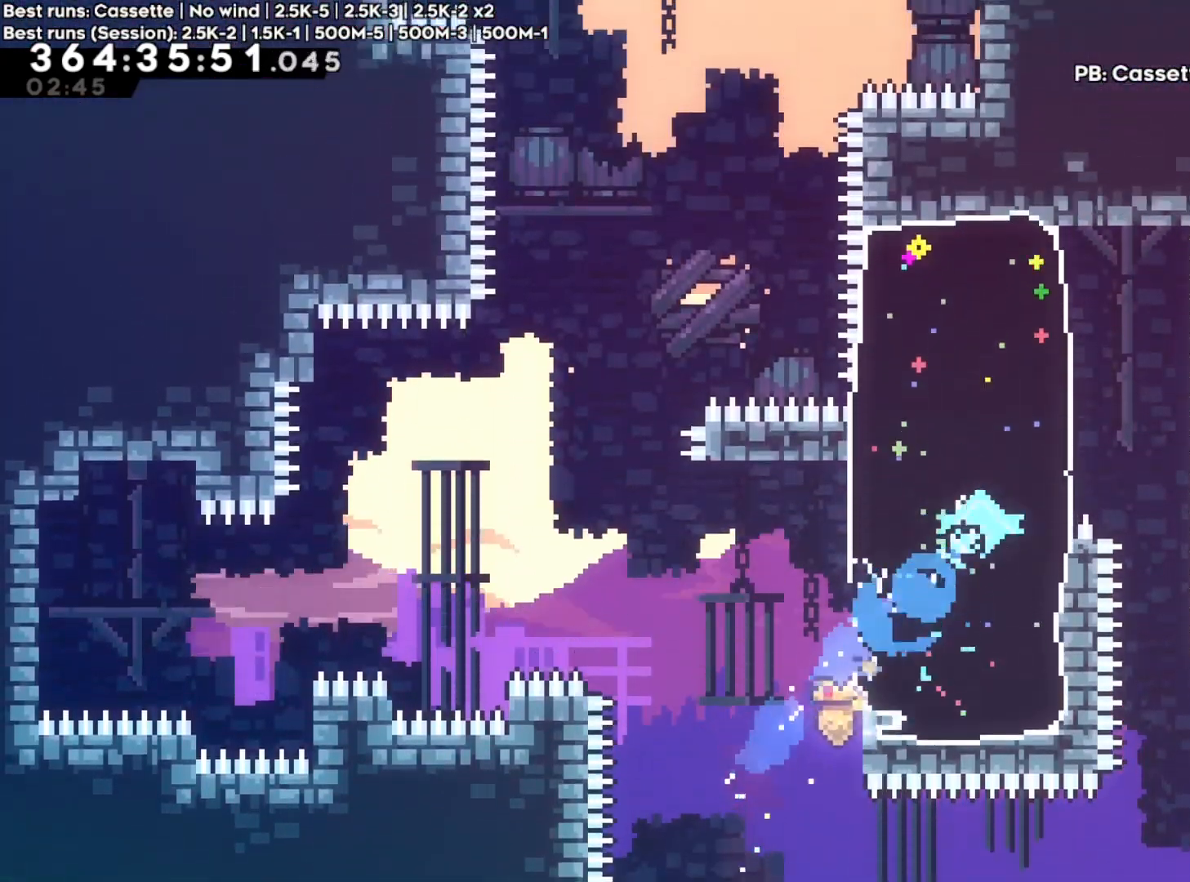
{"buttons": ["A", "X", "R2"], "left_stick": "left", "right_stick": "center", "events": [[217, "left_stick", "center"], [250, "A", "down"], [400, "left_stick", "left"], [467, "X", "down"]]}
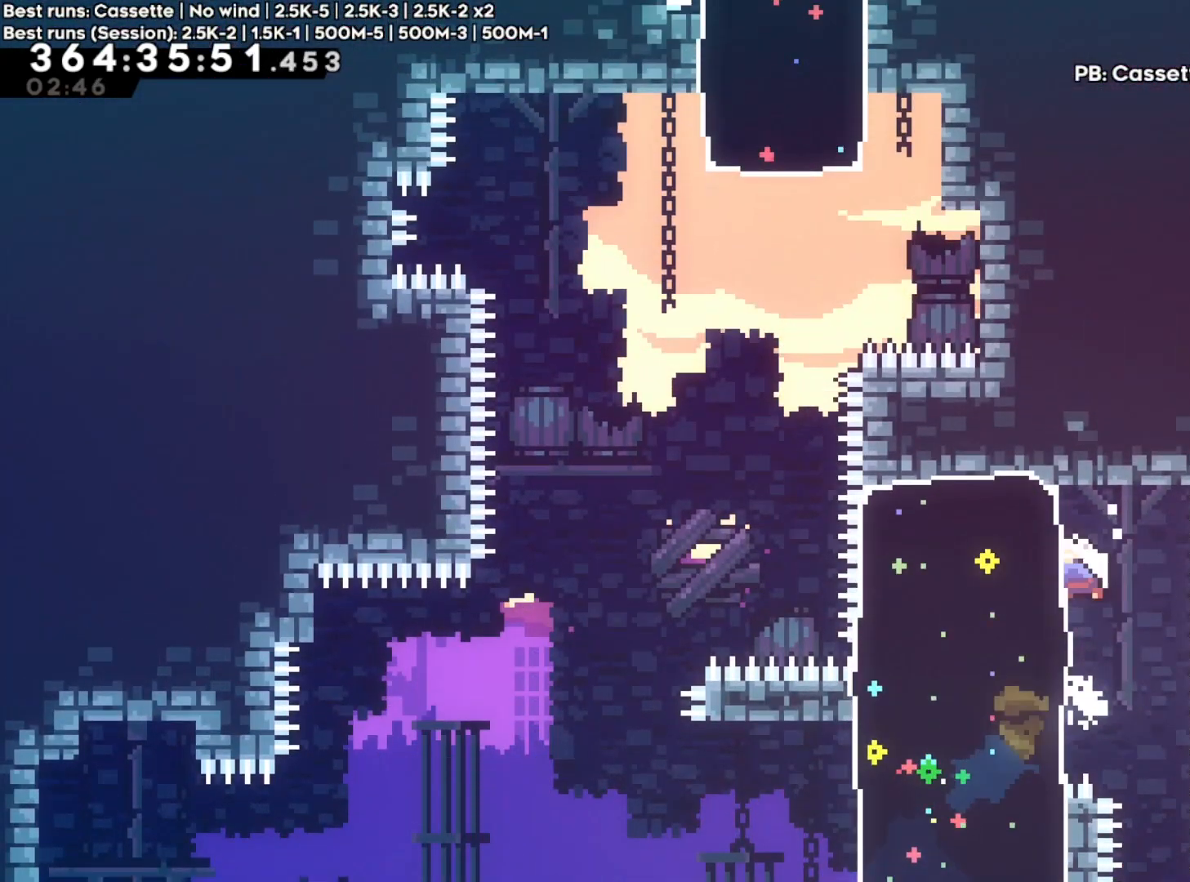
{"buttons": ["A"], "left_stick": "right", "right_stick": "center", "events": [[17, "A", "up"], [17, "R2", "up"], [100, "left_stick", "center"], [167, "X", "up"], [167, "left_stick", "right"], [300, "A", "down"]]}
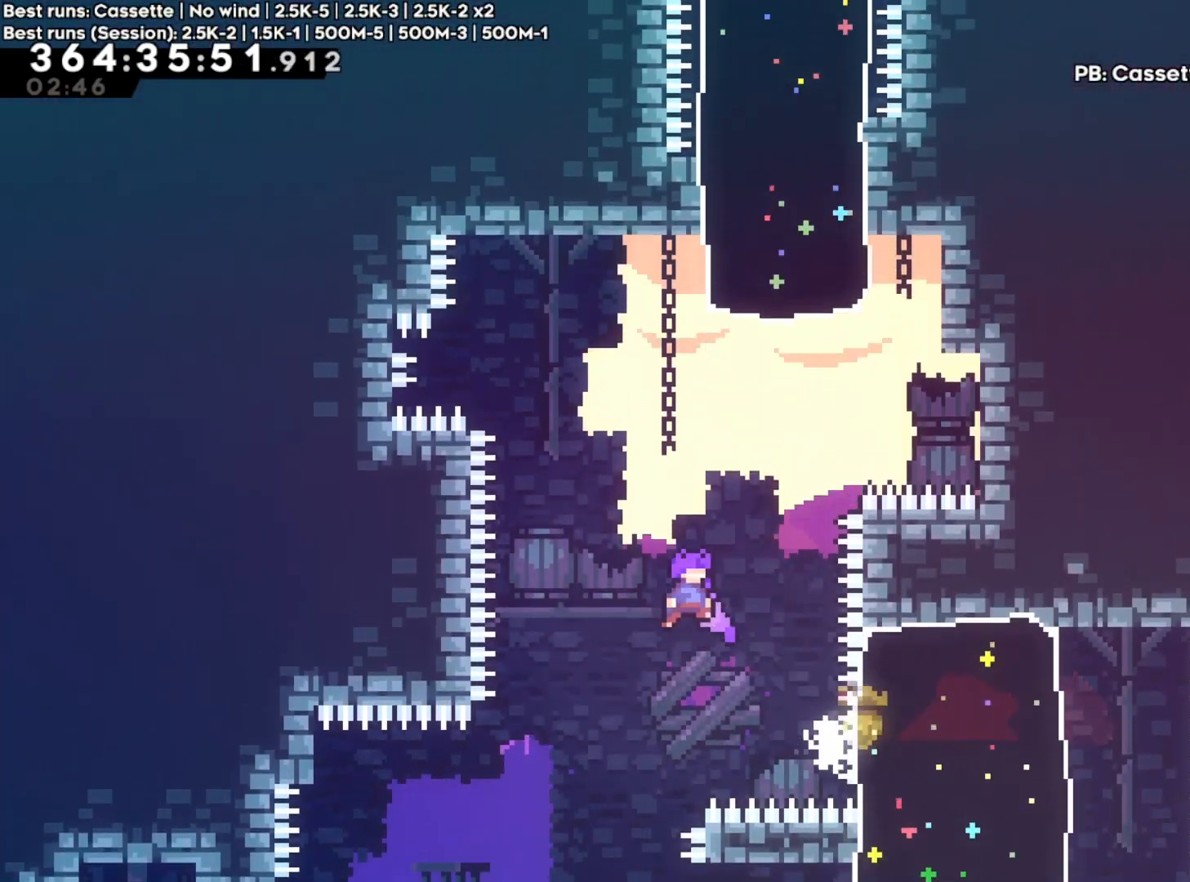
{"buttons": ["X"], "left_stick": "up", "right_stick": "center", "events": [[367, "left_stick", "up"], [400, "X", "down"], [433, "A", "up"]]}
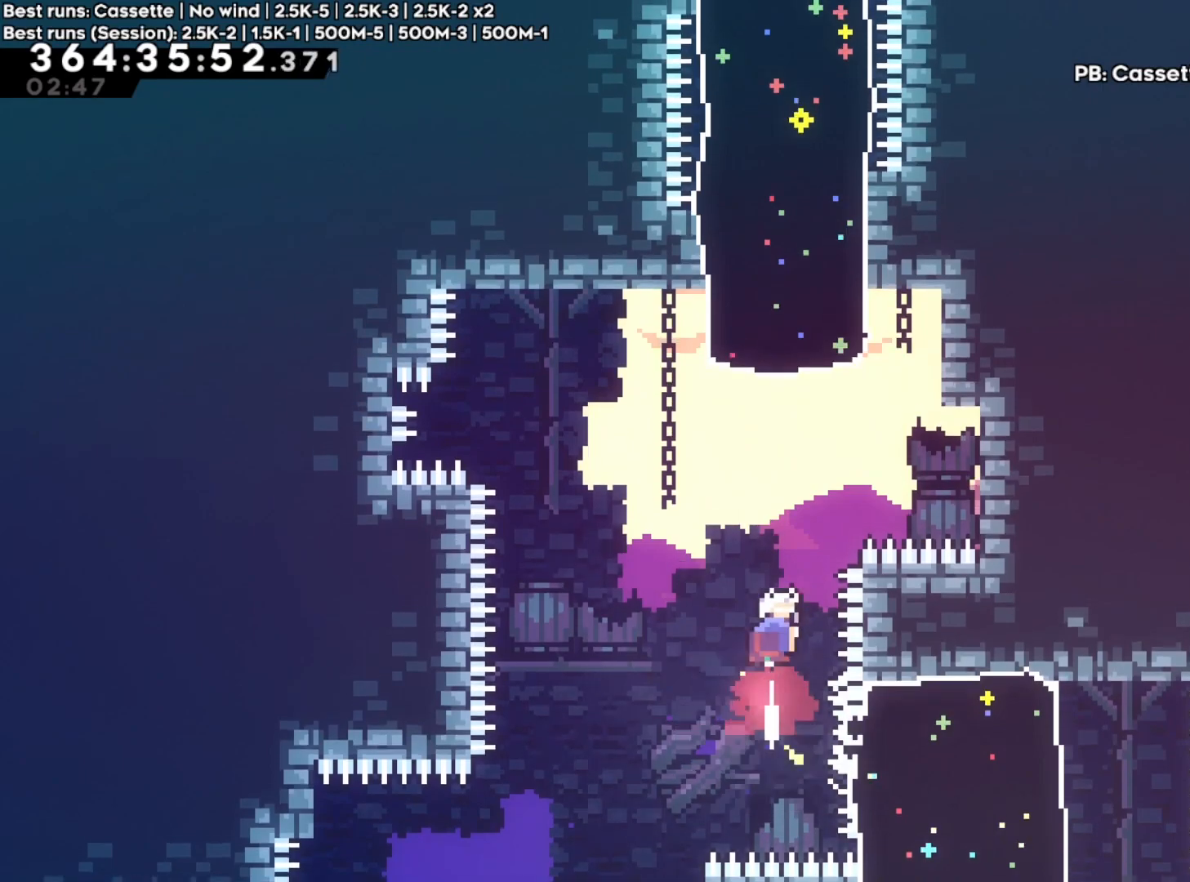
{"buttons": [], "left_stick": "center", "right_stick": "center", "events": [[67, "left_stick", "center"], [83, "X", "up"], [133, "left_stick", "up"], [167, "X", "down"], [317, "X", "up"], [383, "left_stick", "center"]]}
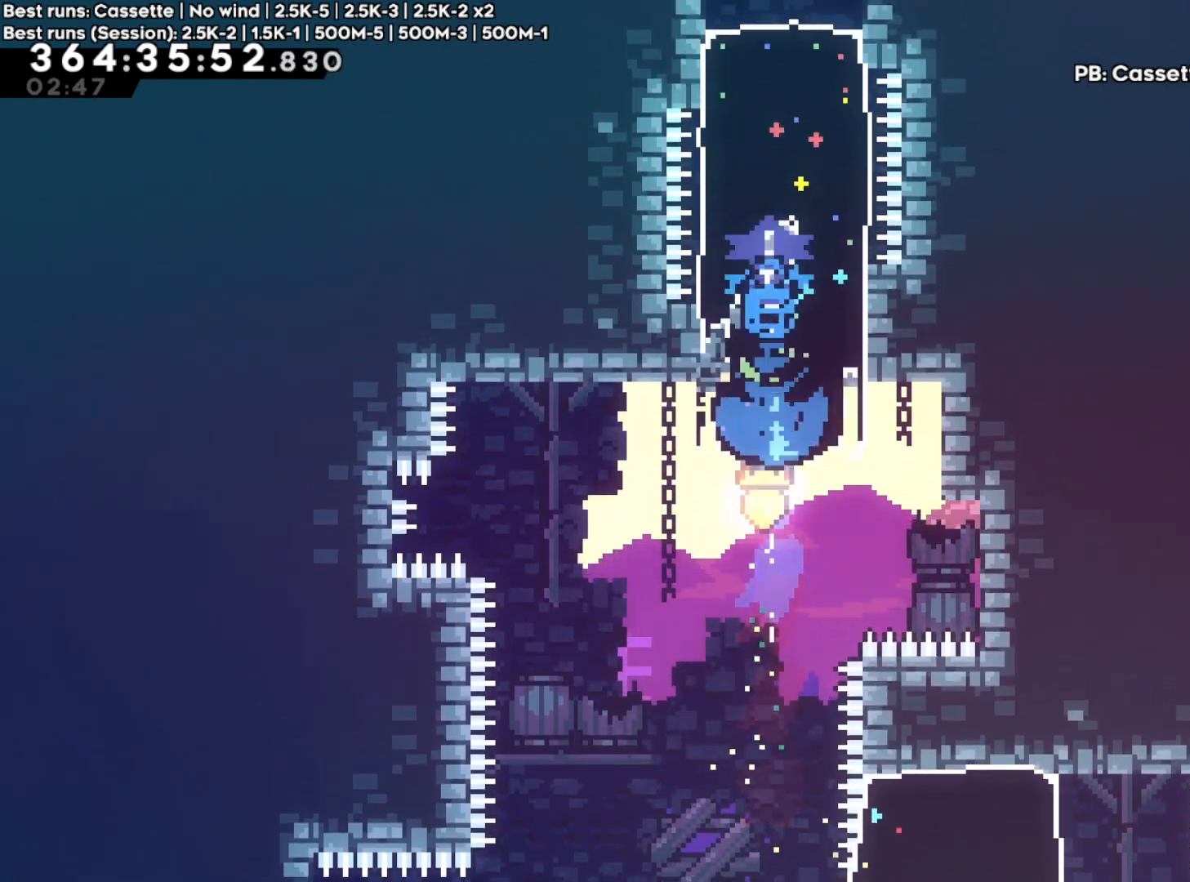
{"buttons": [], "left_stick": "center", "right_stick": "center", "events": []}
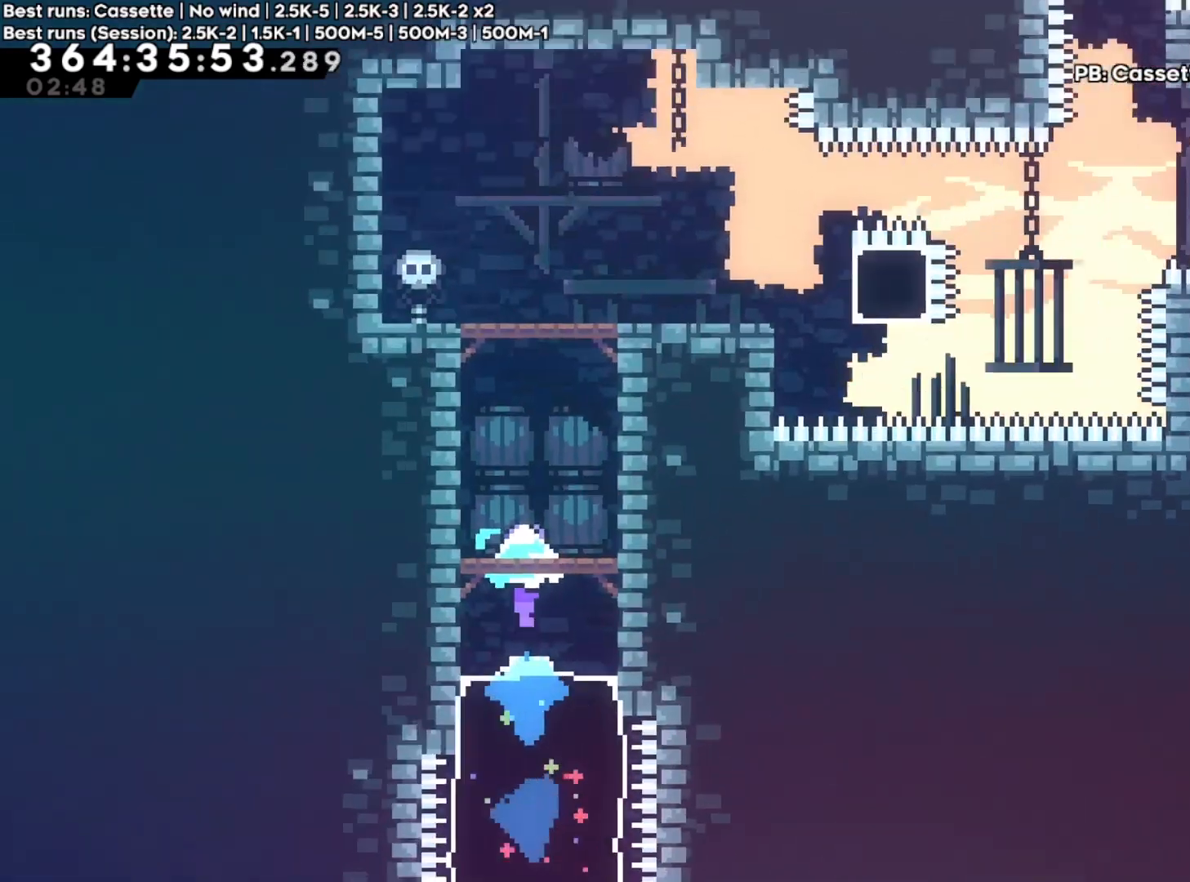
{"buttons": [], "left_stick": "center", "right_stick": "center", "events": [[283, "R1", "down"], [383, "R1", "up"]]}
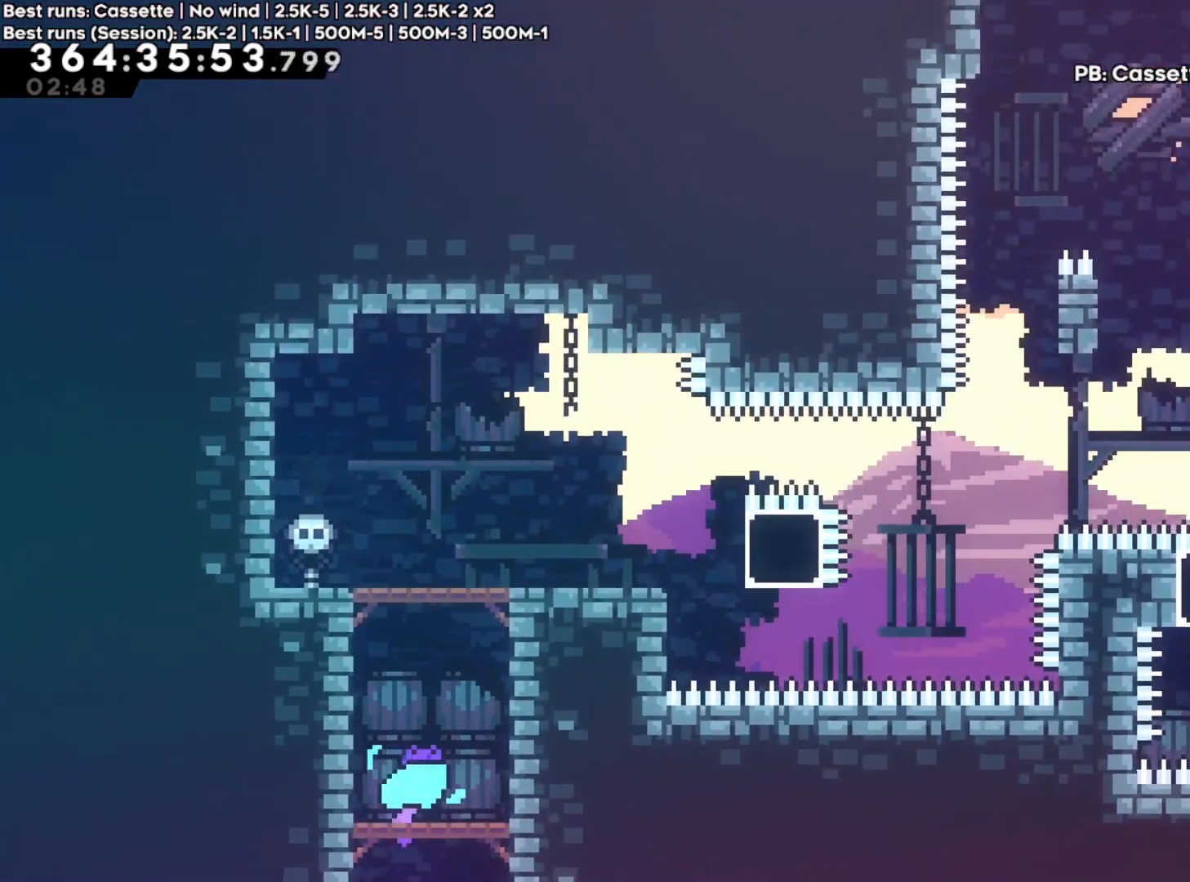
{"buttons": [], "left_stick": "center", "right_stick": "center", "events": [[117, "left_stick", "up"], [167, "X", "down"], [317, "X", "up"], [350, "left_stick", "center"]]}
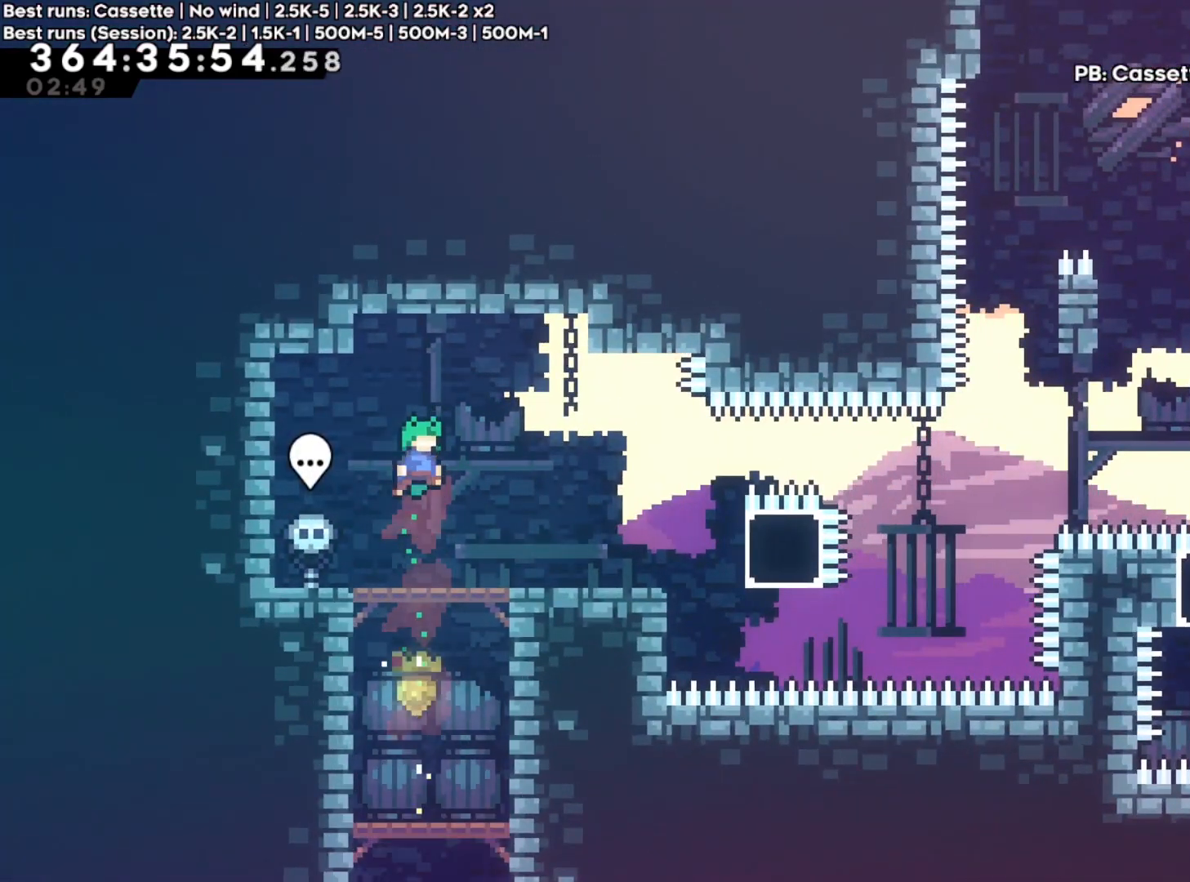
{"buttons": [], "left_stick": "center", "right_stick": "center", "events": []}
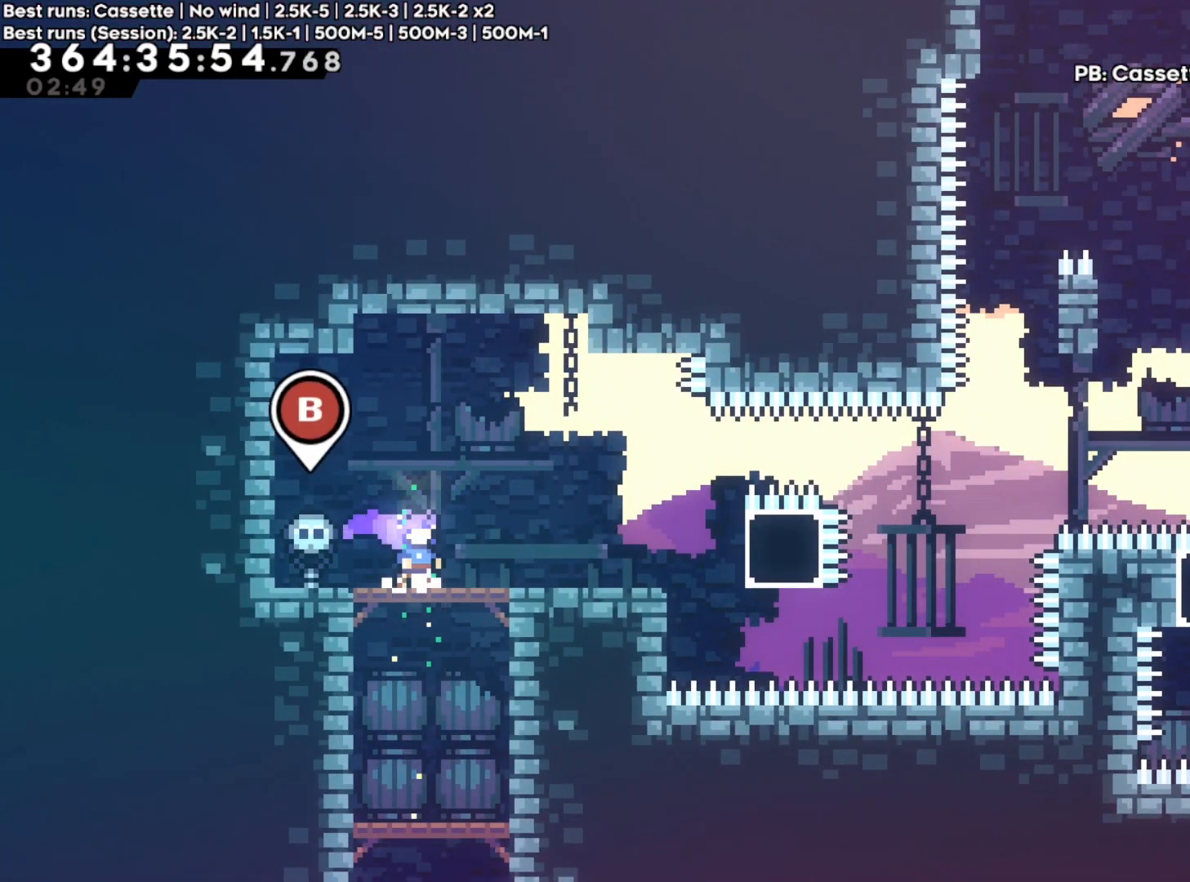
{"buttons": [], "left_stick": "center", "right_stick": "center", "events": []}
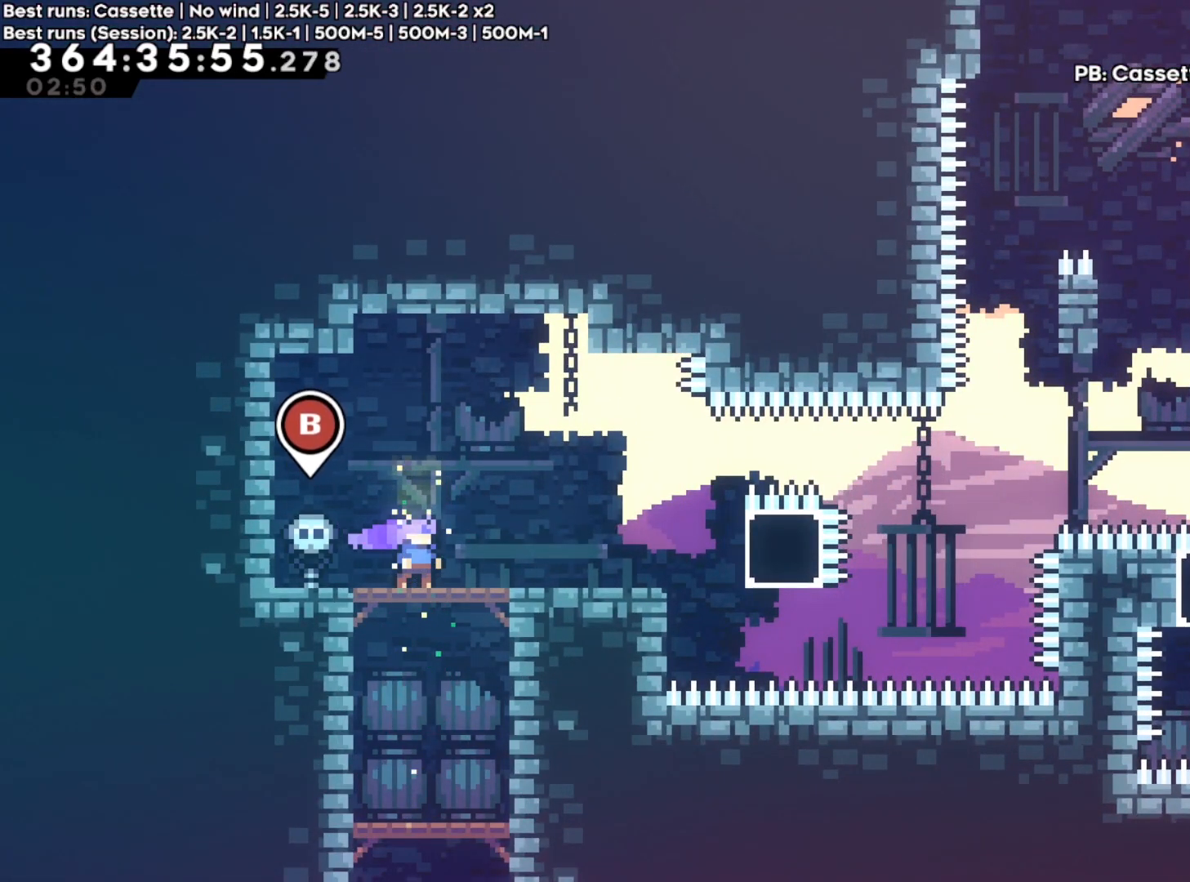
{"buttons": [], "left_stick": "center", "right_stick": "center", "events": []}
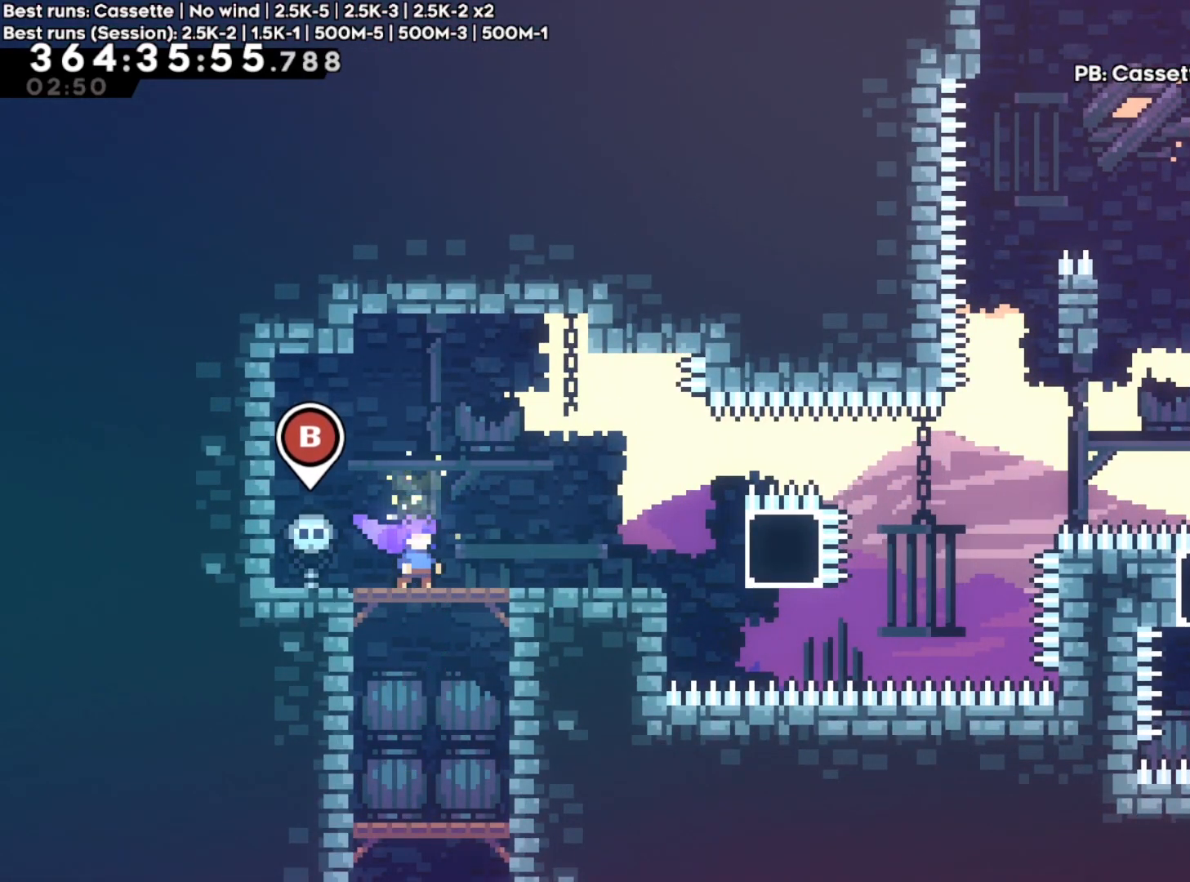
{"buttons": [], "left_stick": "center", "right_stick": "center", "events": []}
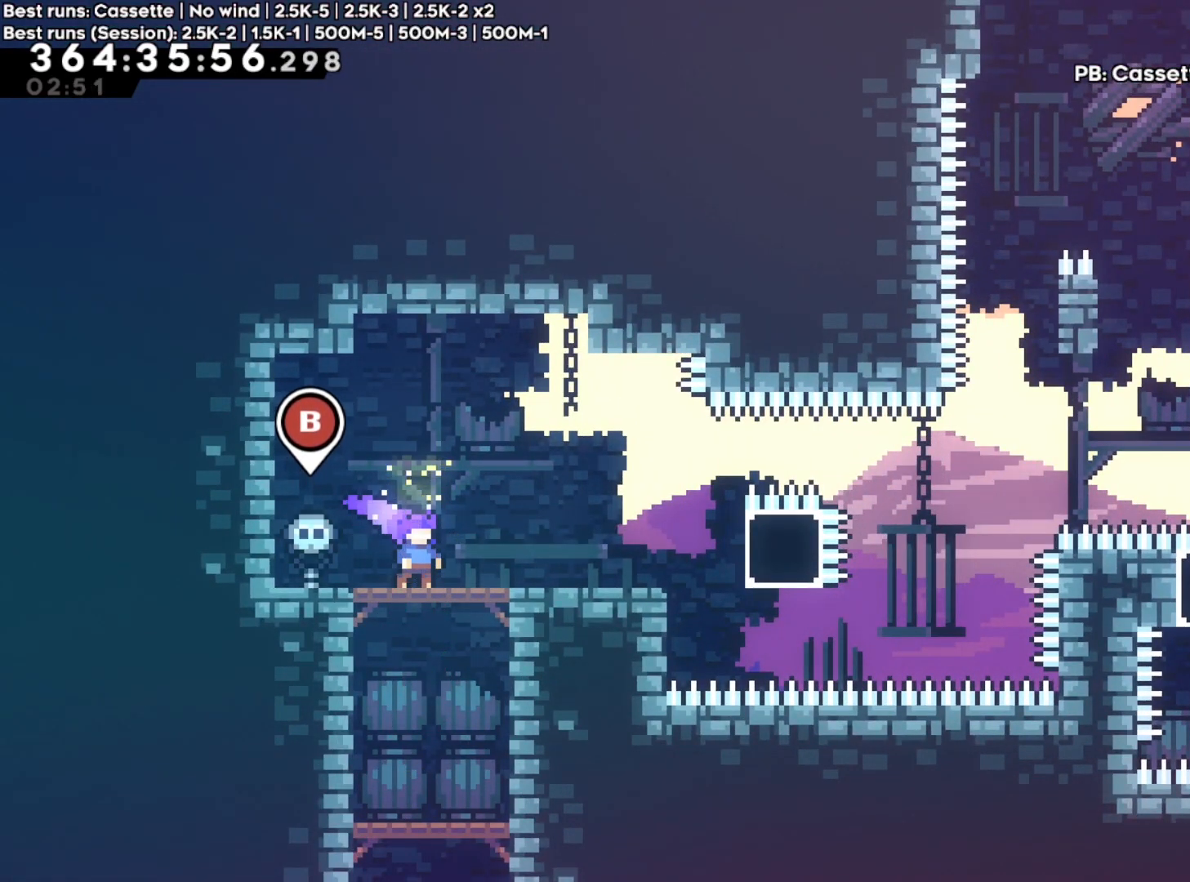
{"buttons": [], "left_stick": "center", "right_stick": "center", "events": []}